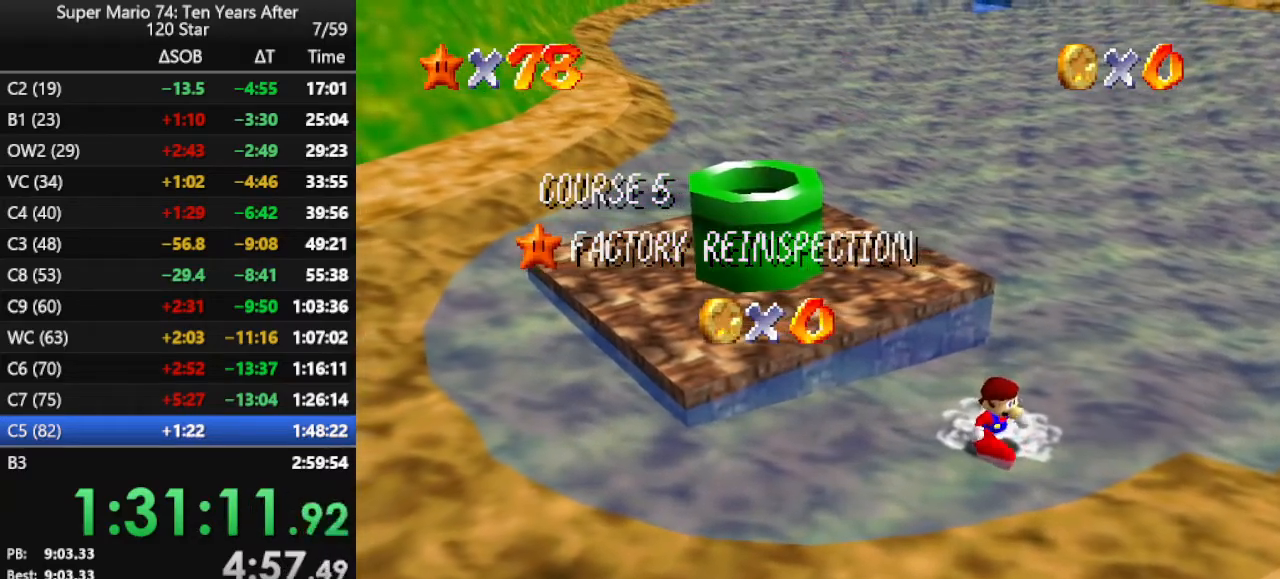
Gameplay with a controller (Nintendo layout); each line is a JSON object with the inputs held at the frame after it. "events" lists button and stick changes between this image and that frame as [ms after this image, input, new state], when the widget could be followed in between. Not read: L3 R3.
{"buttons": [], "left_stick": "up", "events": [[367, "left_stick", "up"], [467, "A", "down"], [500, "A", "up"]]}
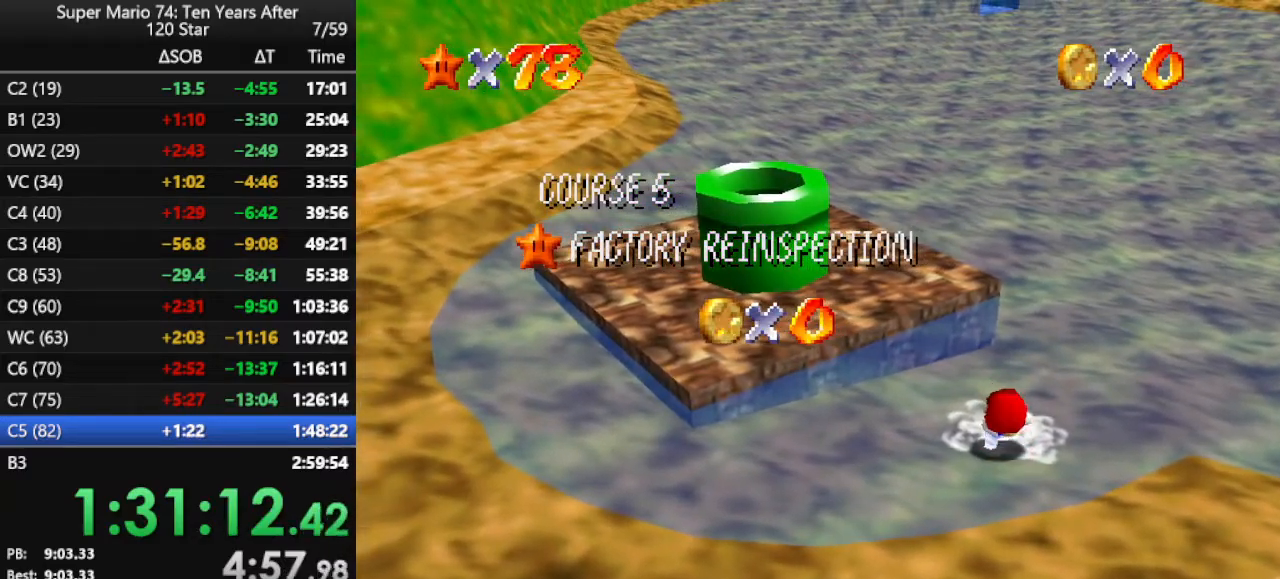
{"buttons": ["A"], "left_stick": "up-left", "events": [[33, "left_stick", "up-left"], [100, "A", "down"], [167, "A", "up"], [233, "A", "down"], [300, "A", "up"], [367, "A", "down"], [400, "A", "up"], [500, "A", "down"]]}
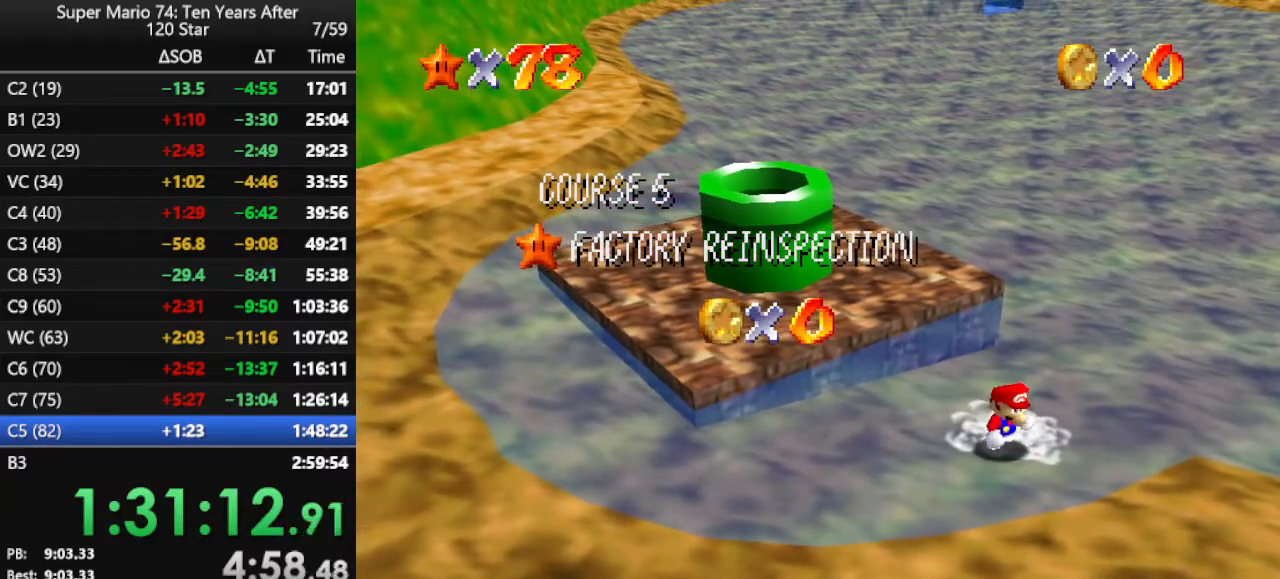
{"buttons": [], "left_stick": "up-left", "events": [[133, "A", "up"]]}
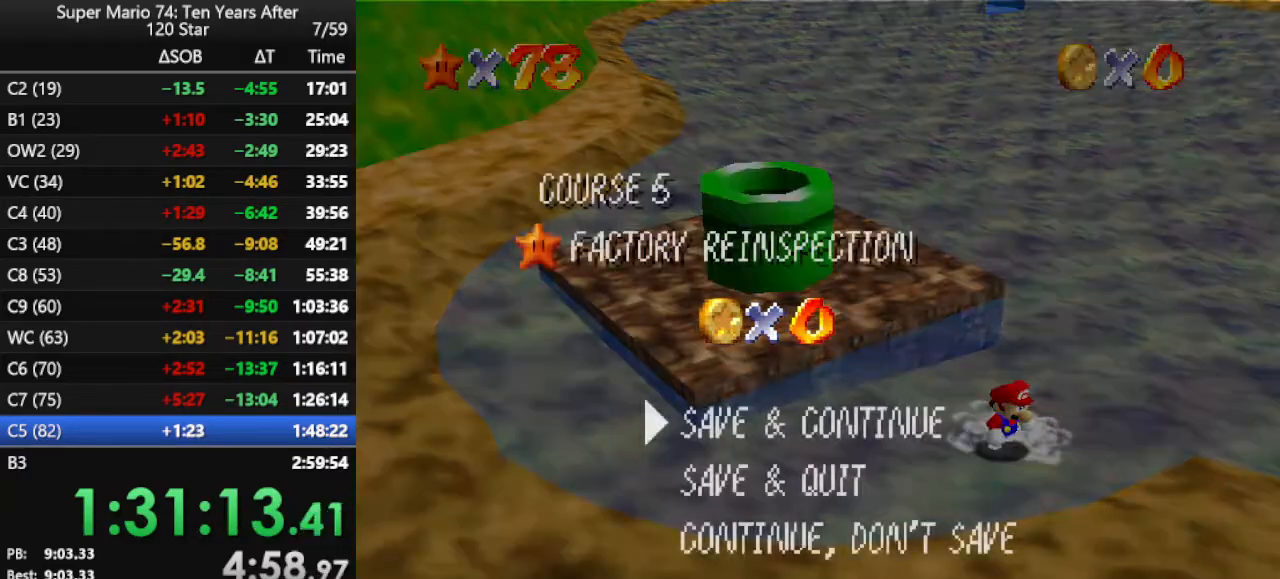
{"buttons": ["B"], "left_stick": "up-left", "events": [[33, "A", "down"], [133, "A", "up"], [200, "A", "down"], [333, "A", "up"], [400, "B", "down"]]}
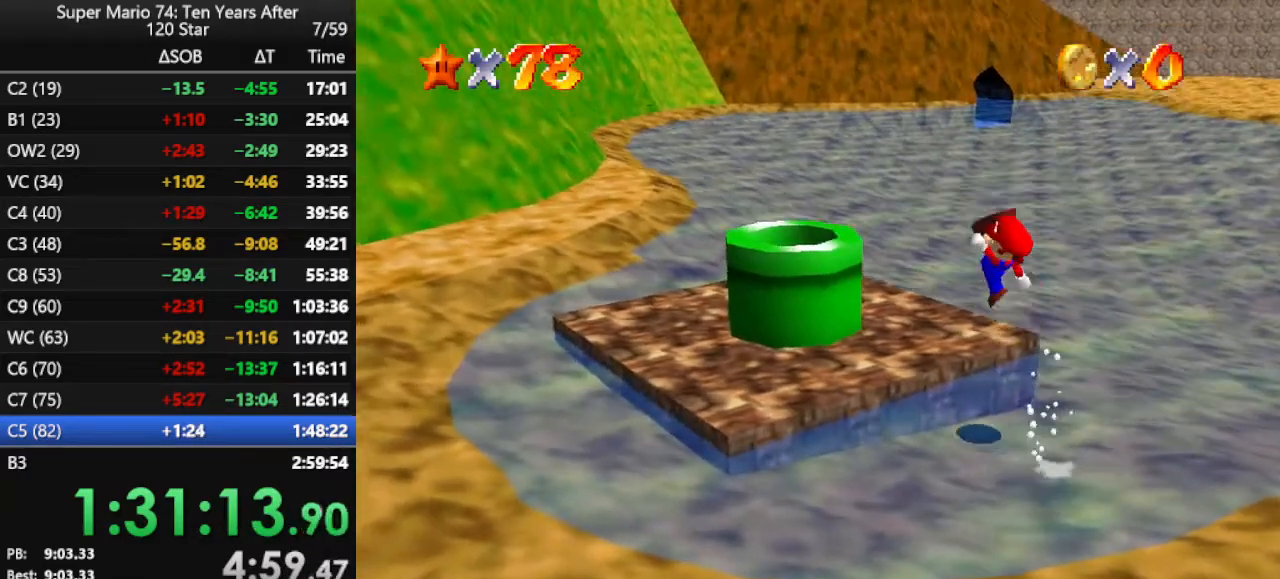
{"buttons": ["A"], "left_stick": "left", "events": [[33, "B", "up"], [167, "left_stick", "center"], [367, "left_stick", "left"], [433, "A", "down"]]}
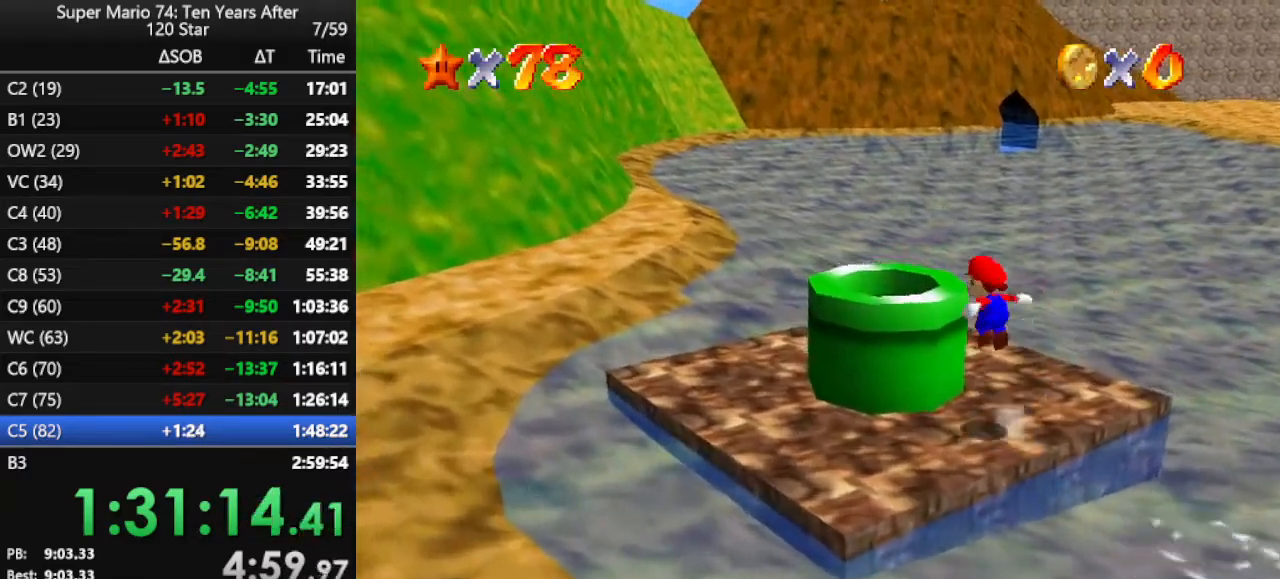
{"buttons": [], "left_stick": "center", "events": [[67, "A", "up"], [167, "left_stick", "down"], [500, "left_stick", "center"]]}
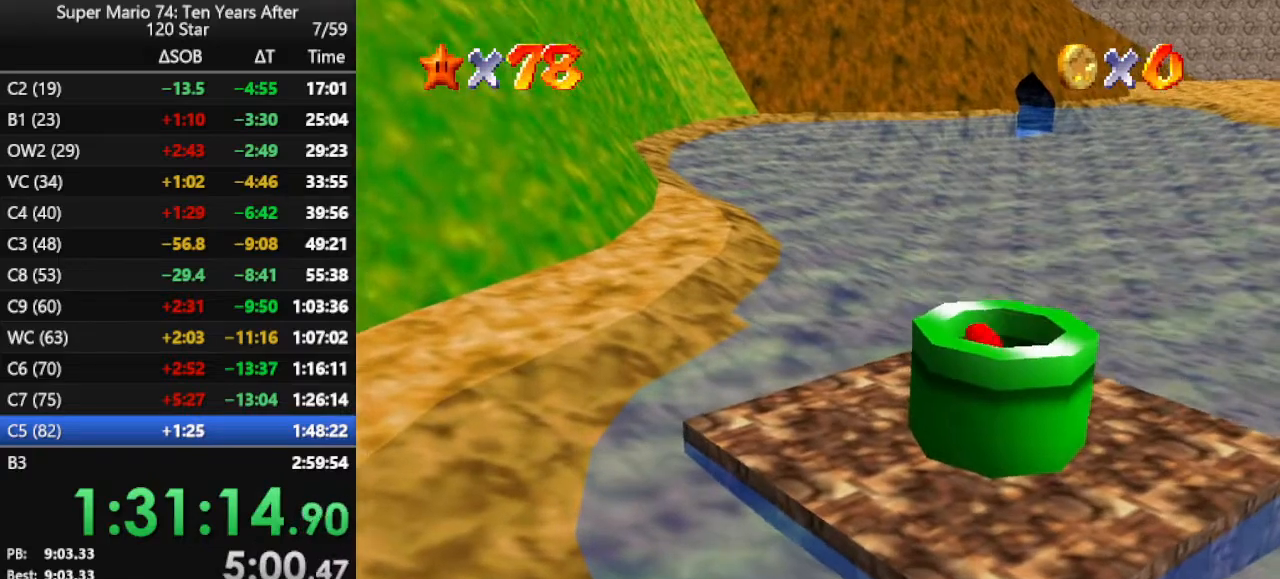
{"buttons": [], "left_stick": "center", "events": [[67, "B", "down"], [167, "B", "up"]]}
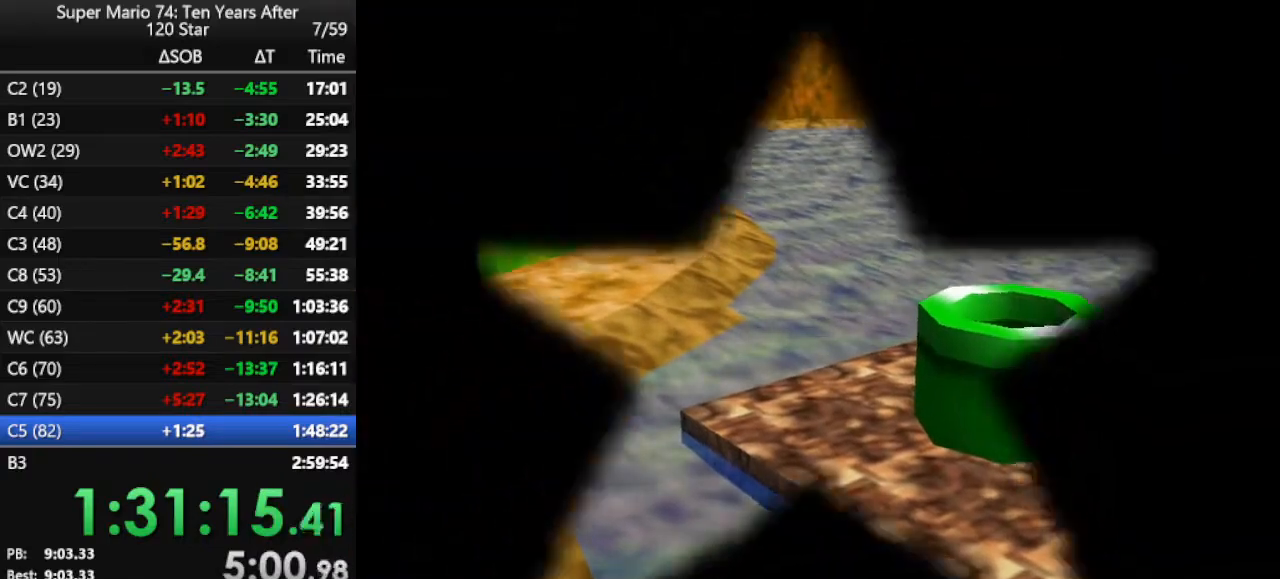
{"buttons": [], "left_stick": "center", "events": [[67, "B", "down"], [133, "B", "up"], [200, "B", "down"], [267, "B", "up"], [333, "B", "down"], [467, "B", "up"]]}
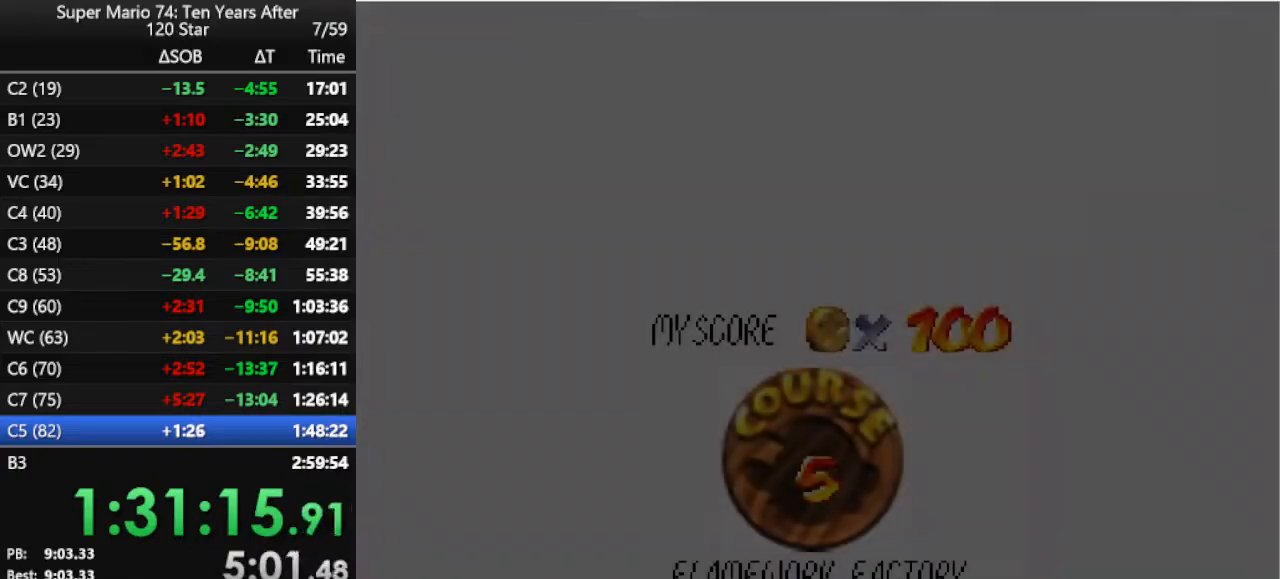
{"buttons": [], "left_stick": "center", "events": [[33, "B", "down"], [67, "B", "up"], [133, "B", "down"], [200, "B", "up"], [300, "B", "down"], [367, "B", "up"]]}
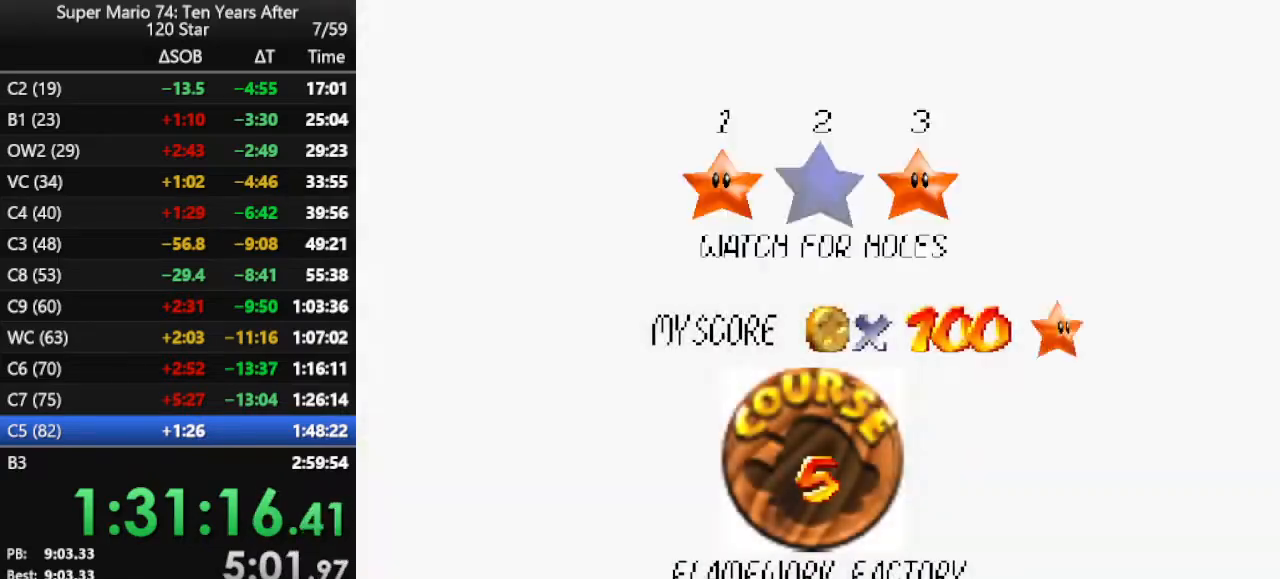
{"buttons": ["B"], "left_stick": "center", "events": [[33, "B", "down"], [133, "B", "up"], [200, "B", "down"], [267, "B", "up"], [367, "B", "down"], [400, "B", "up"], [467, "B", "down"]]}
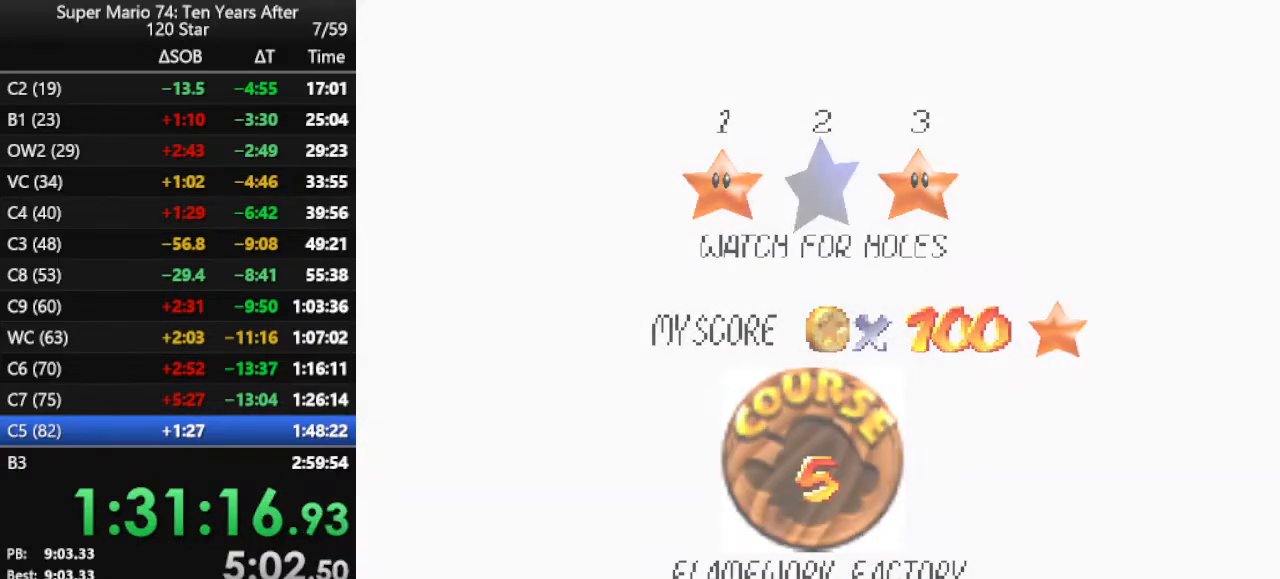
{"buttons": [], "left_stick": "center", "events": [[67, "B", "up"]]}
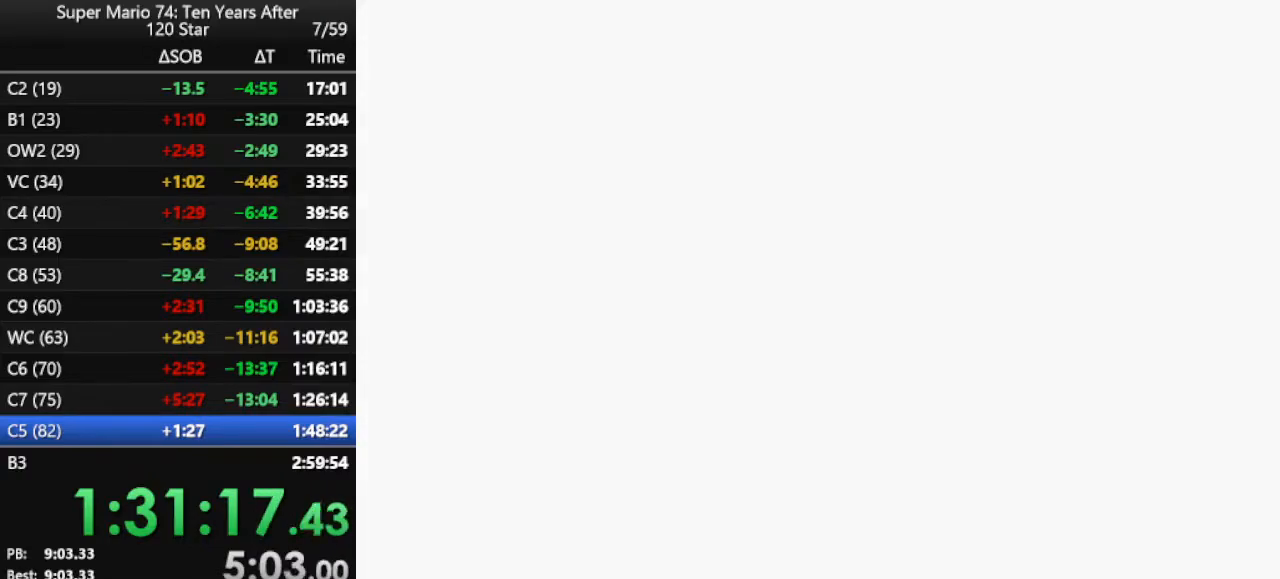
{"buttons": [], "left_stick": "up", "events": [[100, "left_stick", "up"]]}
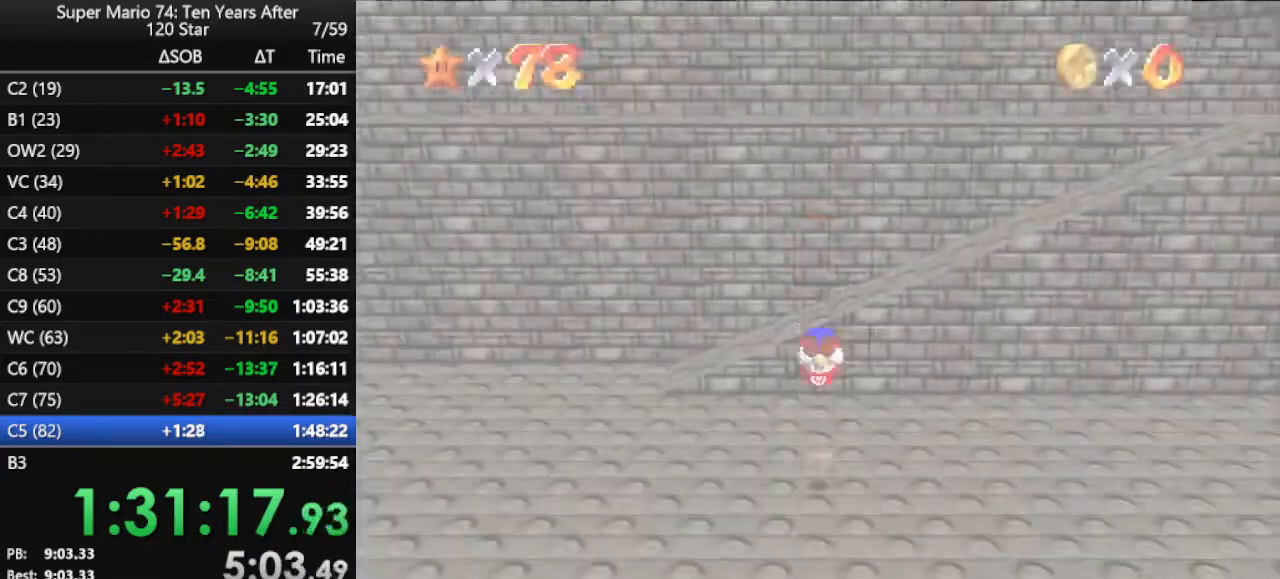
{"buttons": [], "left_stick": "up", "events": [[67, "left_stick", "center"], [133, "C_LEFT", "down"], [233, "left_stick", "up"], [267, "C_LEFT", "up"]]}
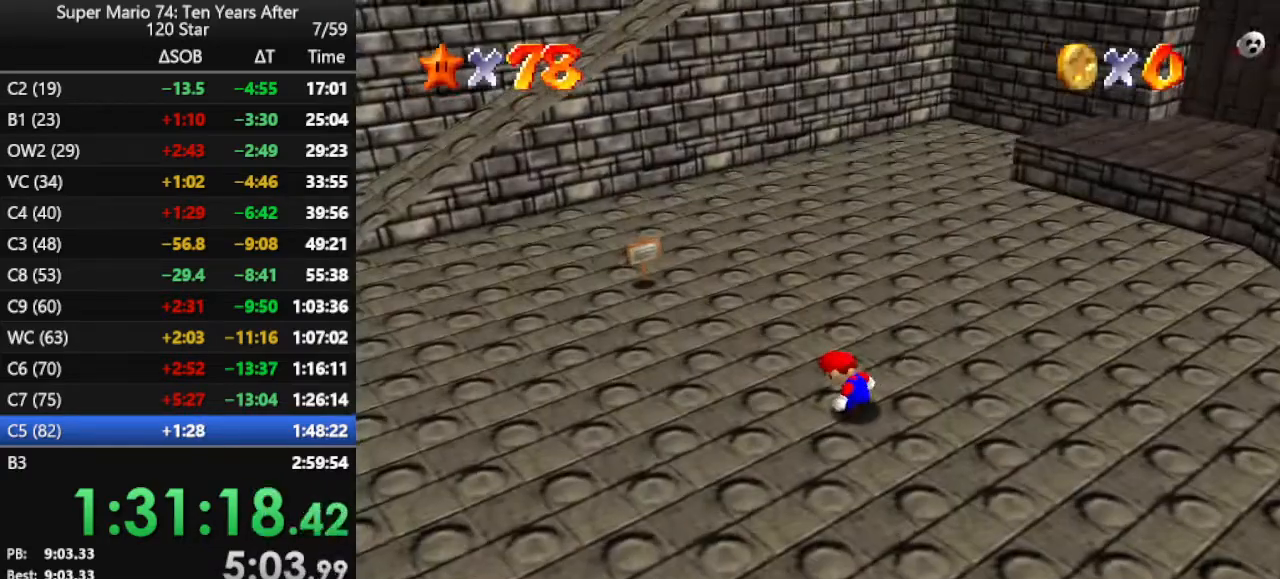
{"buttons": [], "left_stick": "up-left", "events": [[400, "left_stick", "up-left"]]}
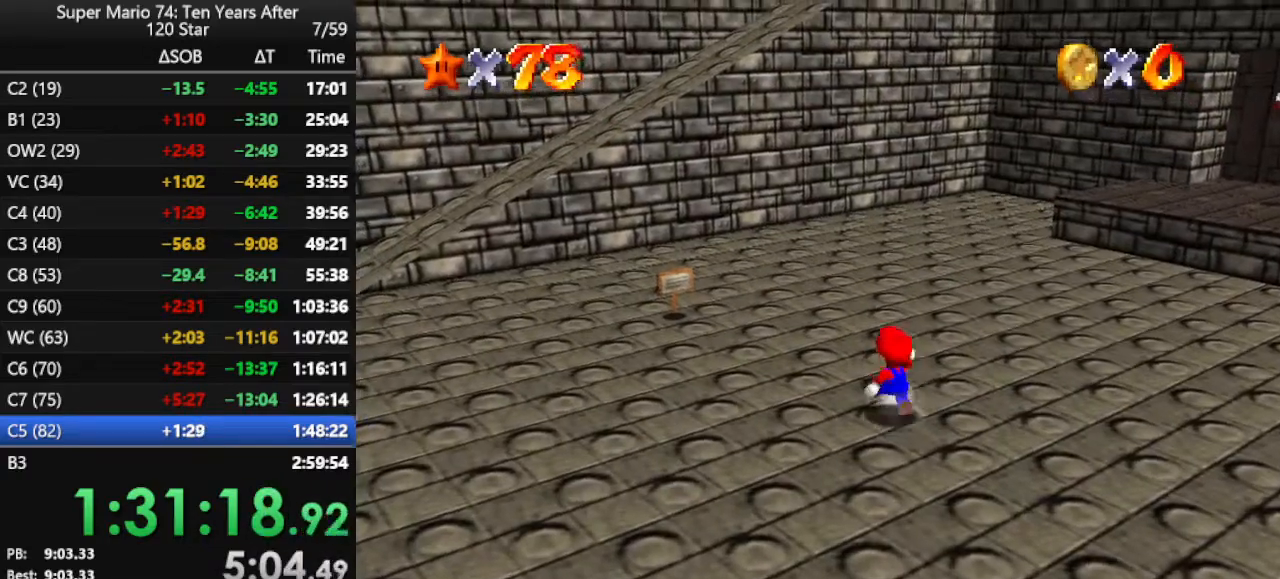
{"buttons": ["B"], "left_stick": "up-left", "events": [[33, "A", "down"], [267, "A", "up"], [400, "B", "down"]]}
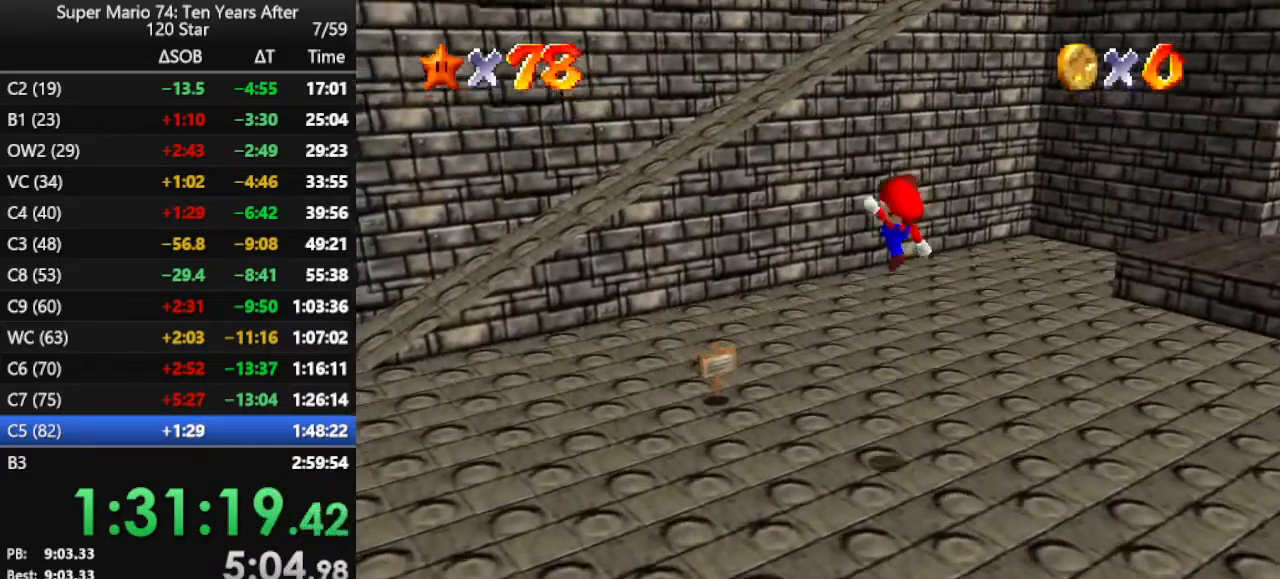
{"buttons": [], "left_stick": "up-left", "events": [[67, "B", "up"]]}
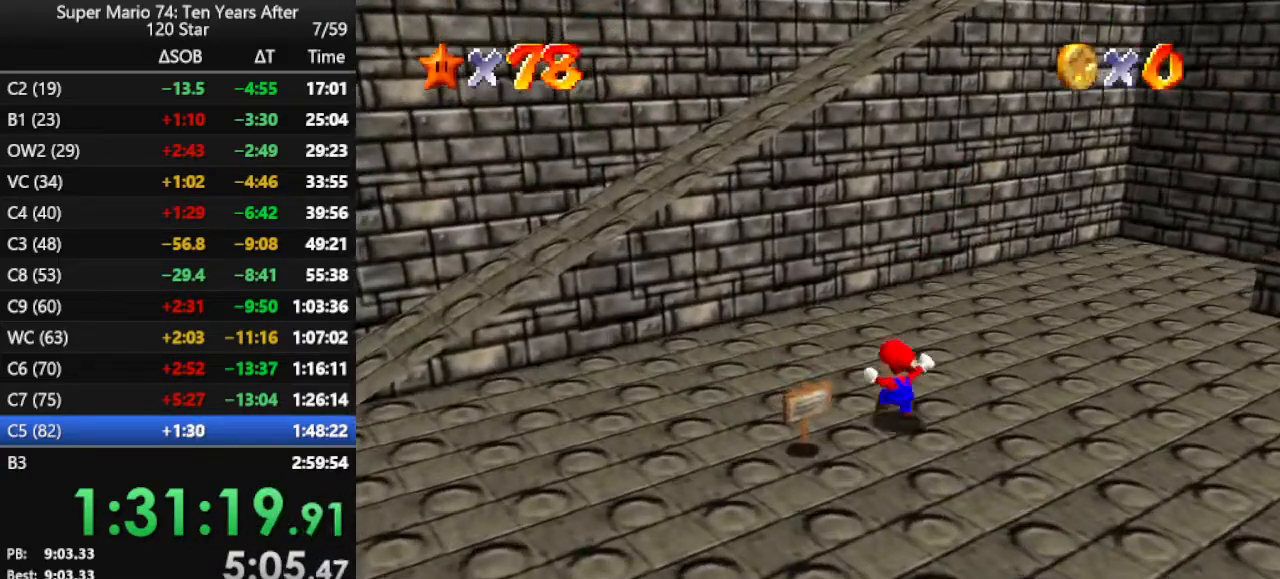
{"buttons": ["A"], "left_stick": "up-left", "events": [[67, "A", "down"]]}
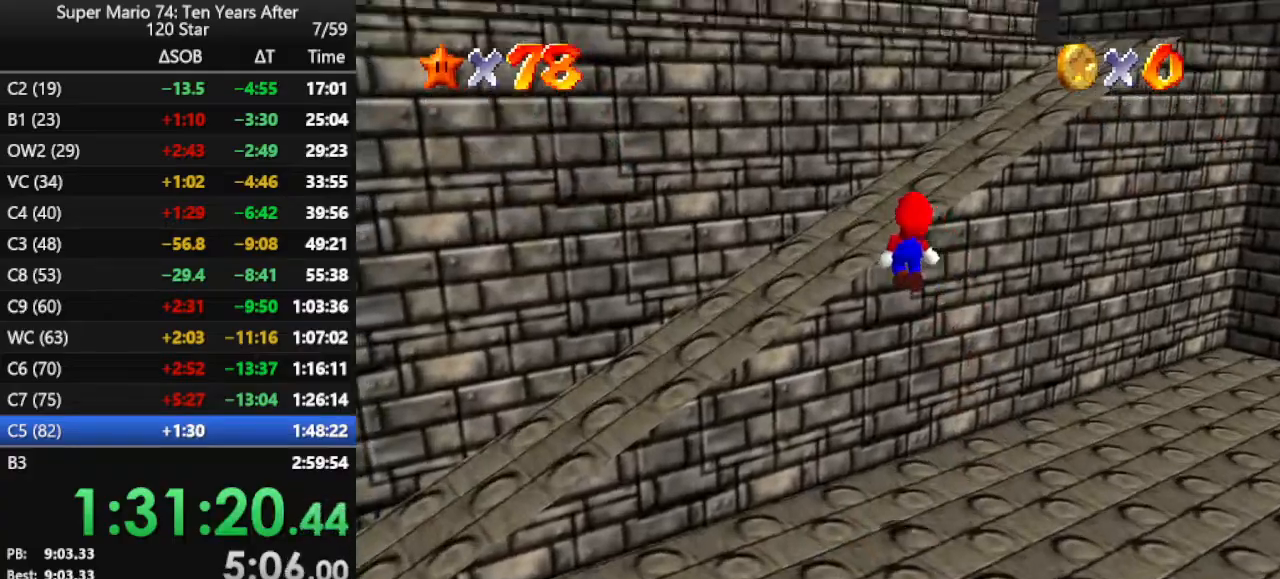
{"buttons": [], "left_stick": "right", "events": [[133, "A", "up"], [267, "C_DOWN", "down"], [267, "C_RIGHT", "down"], [333, "C_DOWN", "up"], [333, "C_RIGHT", "up"], [333, "left_stick", "up-right"], [467, "left_stick", "right"]]}
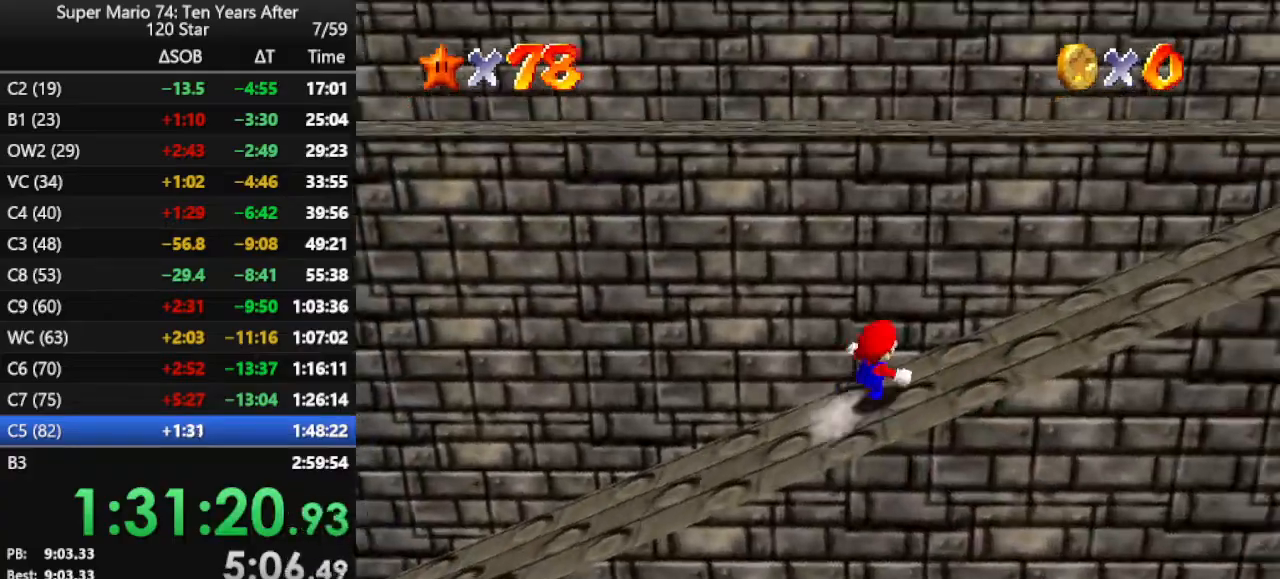
{"buttons": ["B"], "left_stick": "right", "events": [[100, "A", "down"], [200, "A", "up"], [300, "B", "down"], [400, "B", "up"], [467, "B", "down"]]}
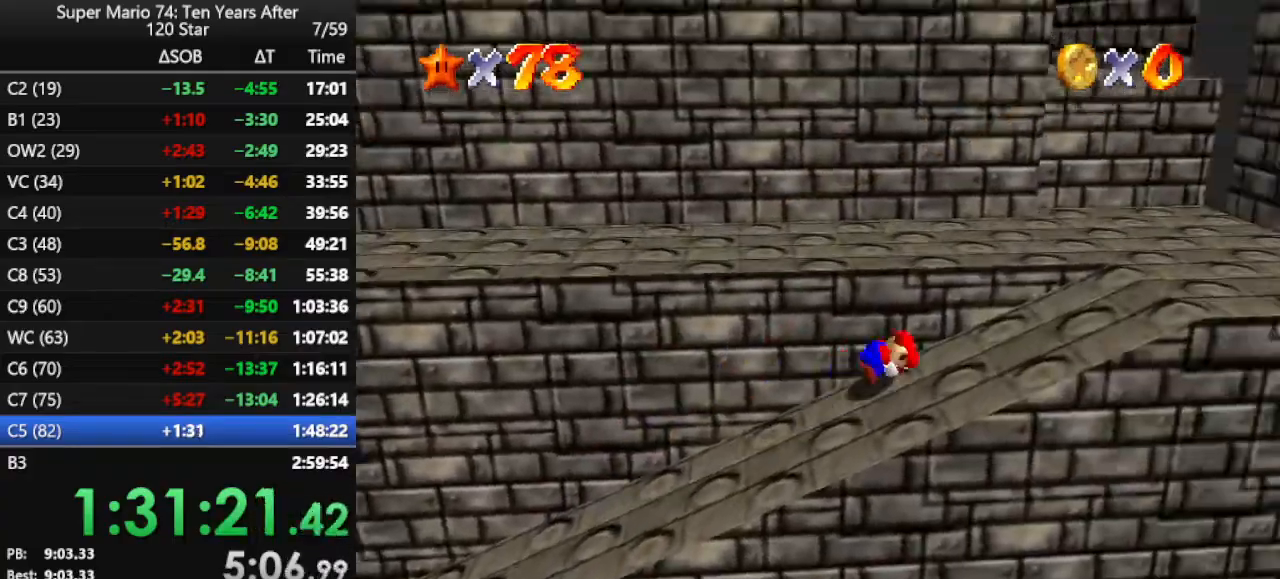
{"buttons": [], "left_stick": "up", "events": [[100, "B", "up"], [400, "left_stick", "up-right"], [500, "left_stick", "up"]]}
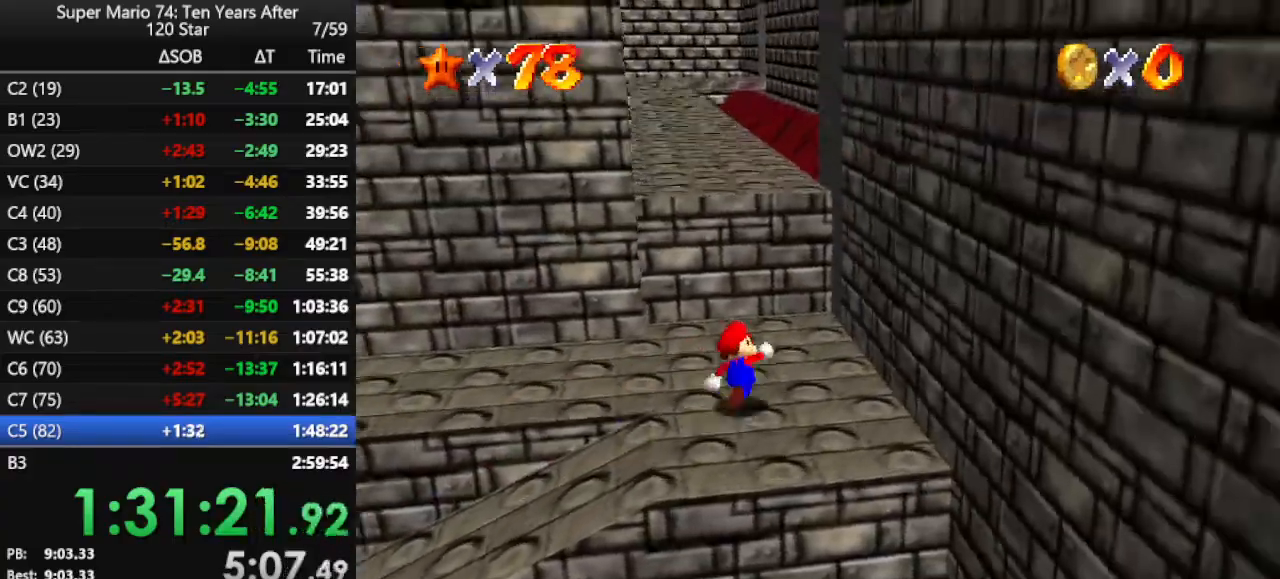
{"buttons": [], "left_stick": "up", "events": [[100, "A", "down"], [333, "A", "up"], [333, "B", "down"], [400, "B", "up"]]}
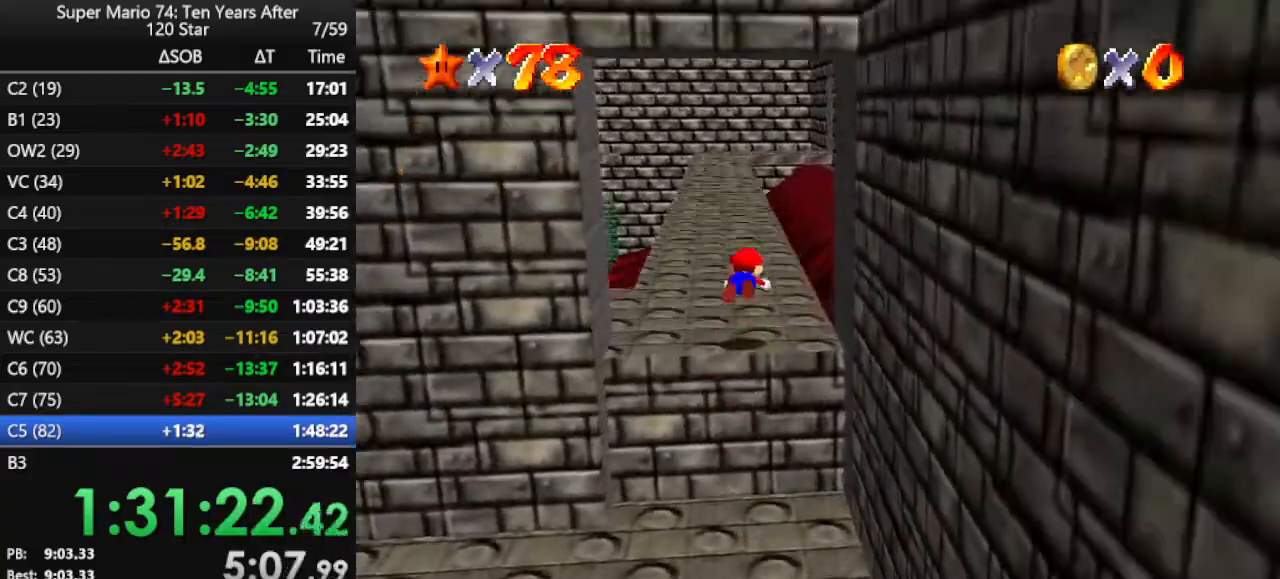
{"buttons": ["A"], "left_stick": "up", "events": [[333, "A", "down"], [367, "A", "up"], [500, "A", "down"]]}
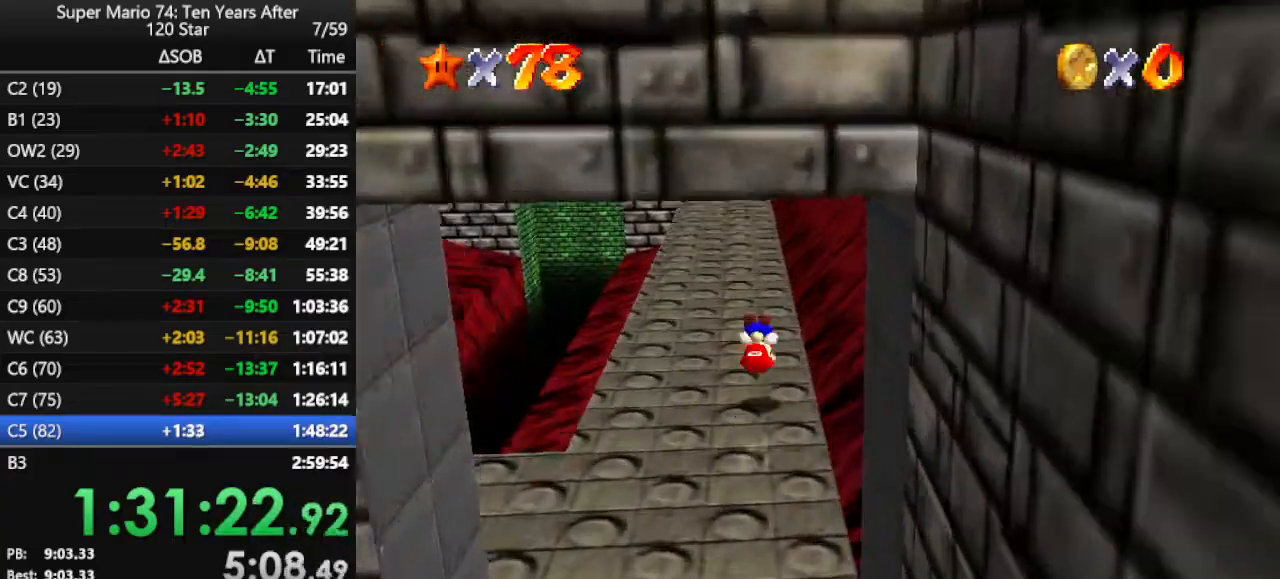
{"buttons": ["A", "B"], "left_stick": "up", "events": [[100, "A", "up"], [433, "A", "down"], [433, "B", "down"]]}
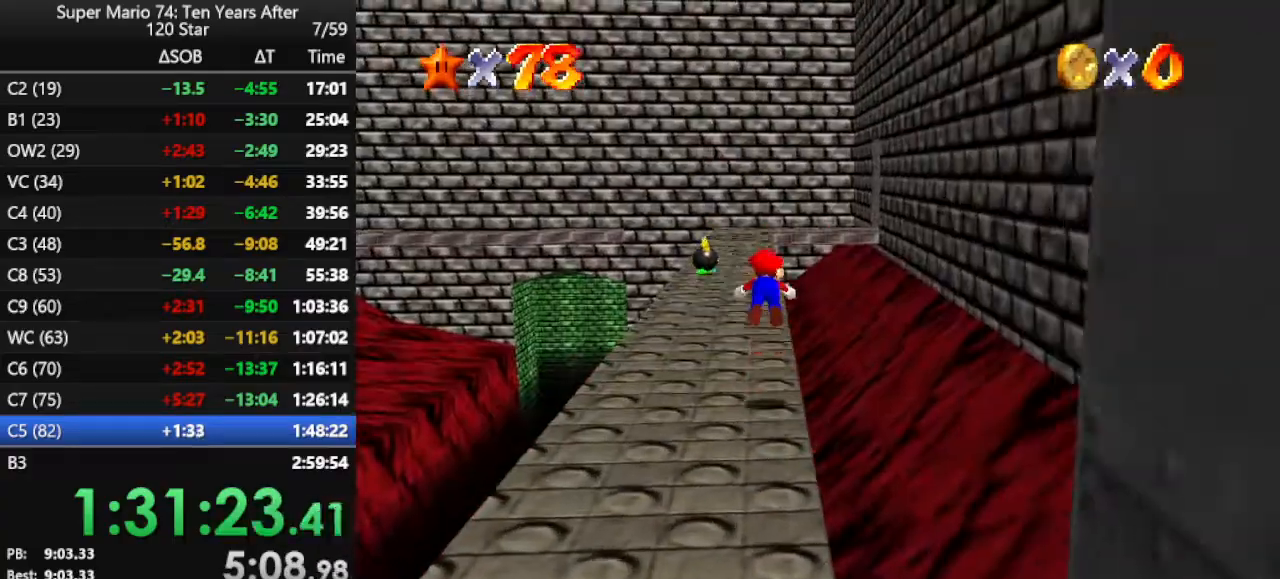
{"buttons": [], "left_stick": "up-left", "events": [[267, "A", "up"], [300, "B", "up"], [367, "left_stick", "up-left"]]}
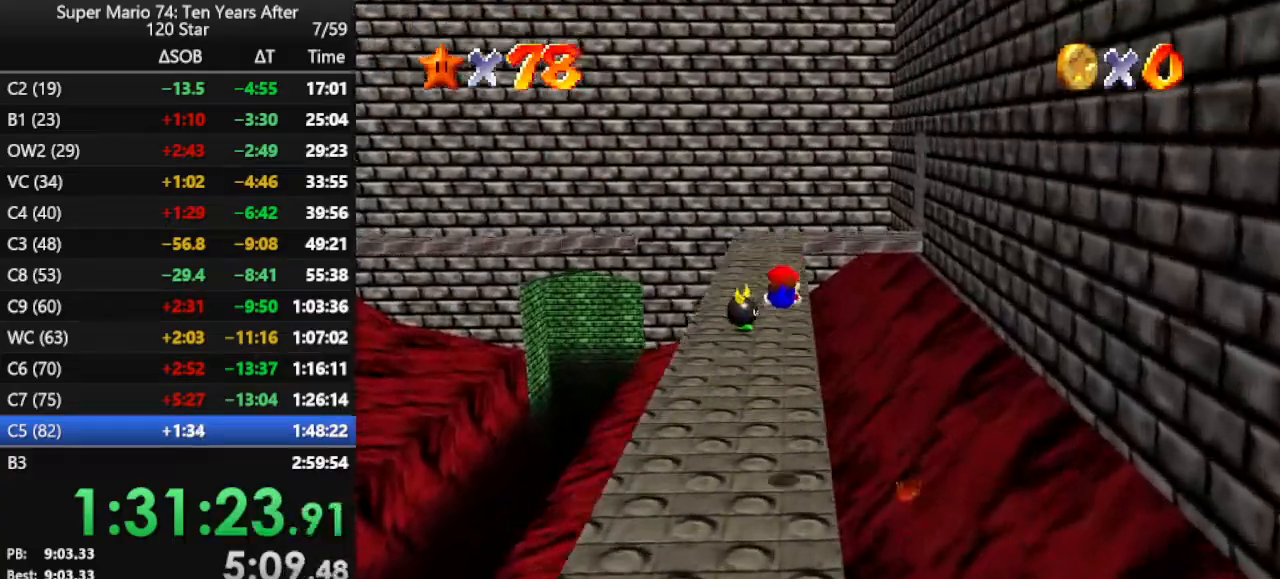
{"buttons": ["A"], "left_stick": "left", "events": [[433, "A", "down"], [467, "left_stick", "left"]]}
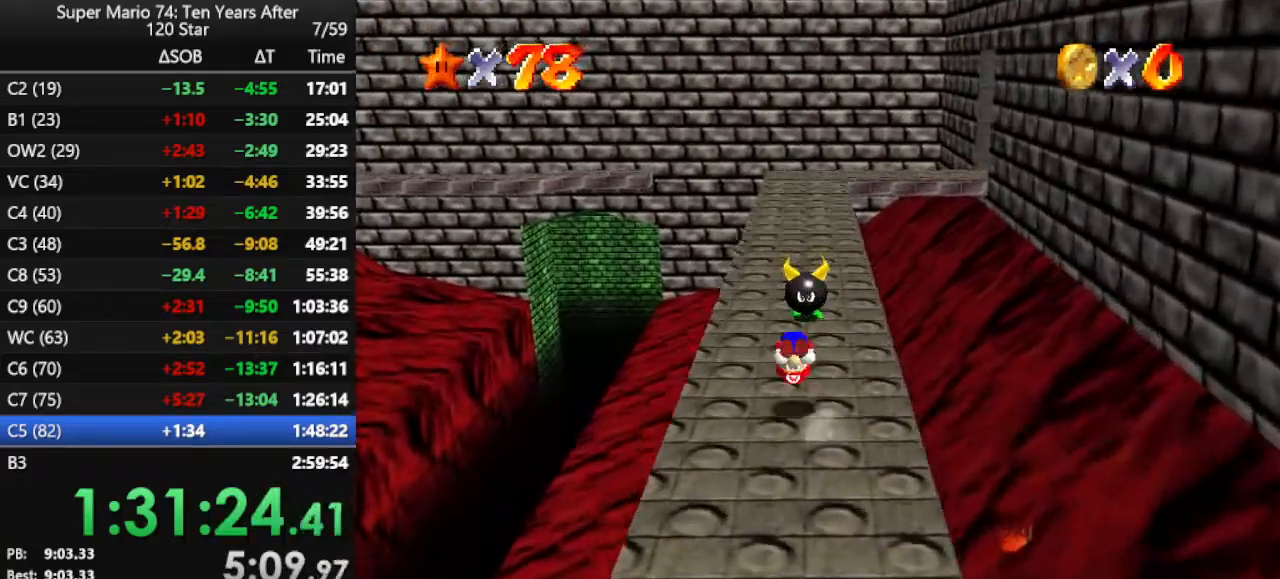
{"buttons": [], "left_stick": "up", "events": [[300, "A", "up"], [367, "left_stick", "up"]]}
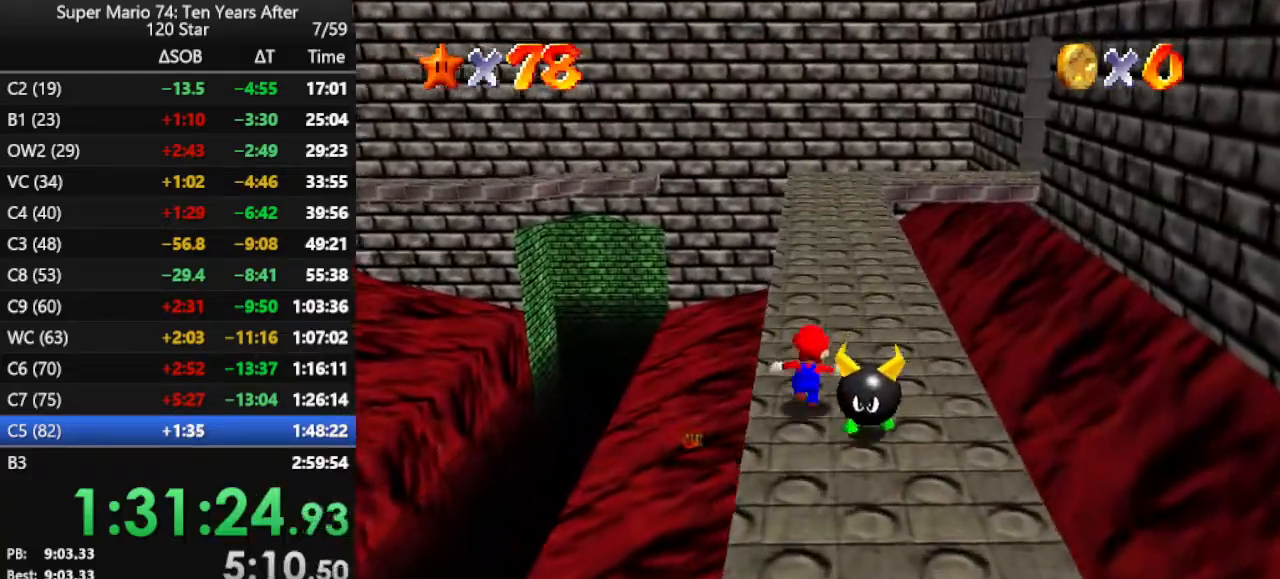
{"buttons": [], "left_stick": "up-left", "events": [[100, "Z", "down"], [167, "A", "down"], [333, "A", "up"], [333, "Z", "up"], [433, "left_stick", "up-left"]]}